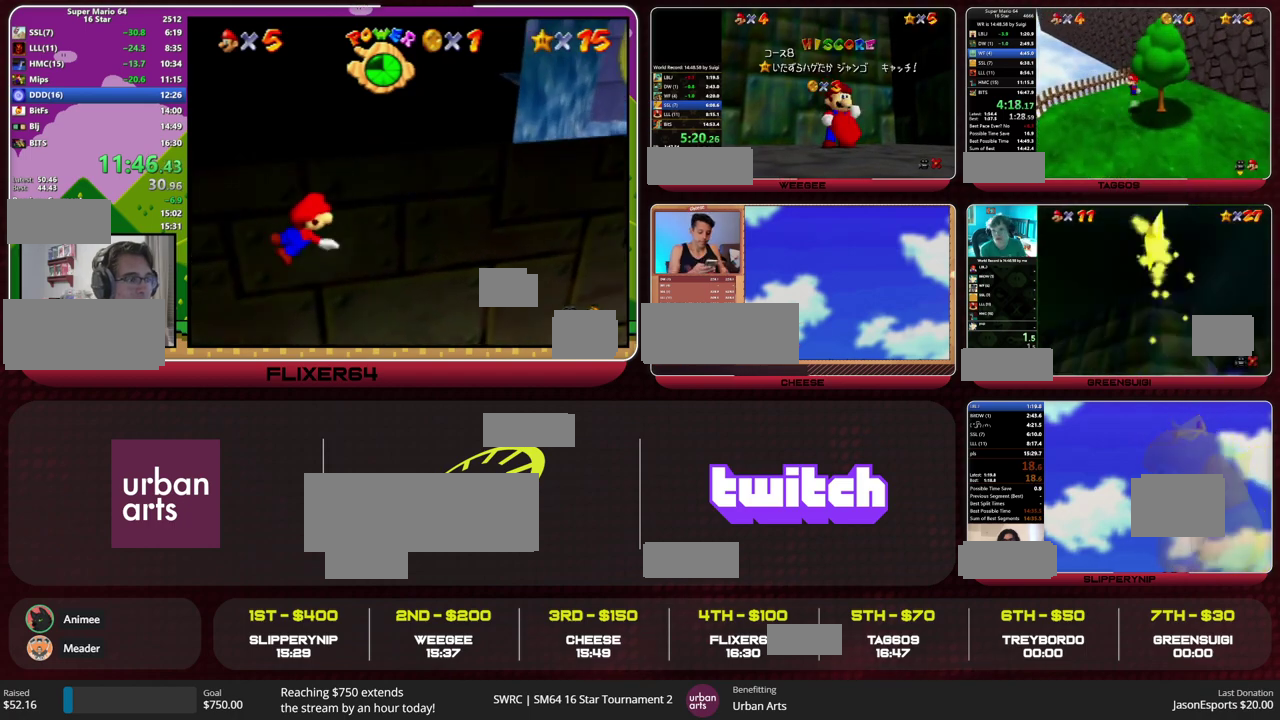
Gameplay with a controller (Nintendo layout); each line is a JSON object with the inputs held at the frame after it. "events" lists button and stick changes between this image and that frame as [ms after this image, input, new state], when the widget could be followed in between. This overlay highlights the sticks when they move; stick clicks (L3) are not distinguishable. Not read: L1 L3 R1 R3 START.
{"buttons": [], "left_stick": "center", "events": [[200, "left_stick", "center"]]}
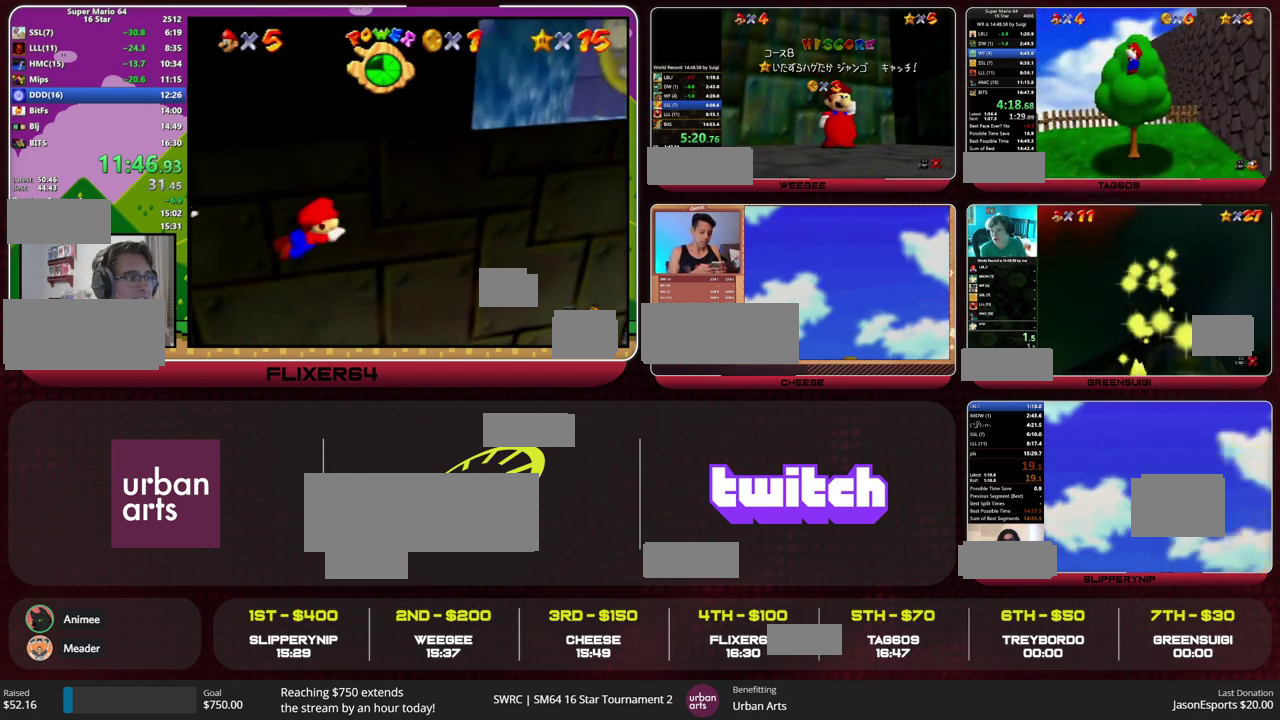
{"buttons": [], "left_stick": "up-right", "events": [[133, "A", "down"], [133, "left_stick", "up-right"], [500, "A", "up"]]}
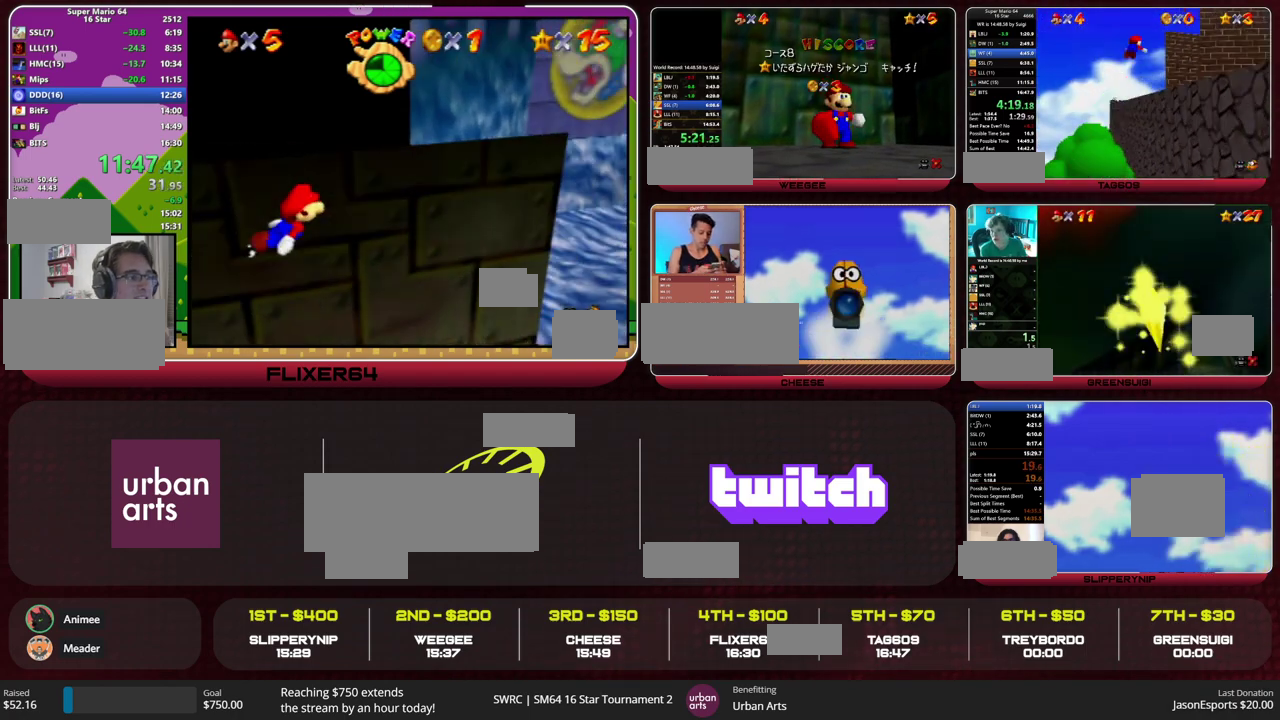
{"buttons": [], "left_stick": "up", "events": [[100, "C_DOWN", "down"], [167, "left_stick", "up"], [200, "C_DOWN", "up"], [400, "B", "down"], [433, "A", "down"], [500, "A", "up"], [500, "B", "up"]]}
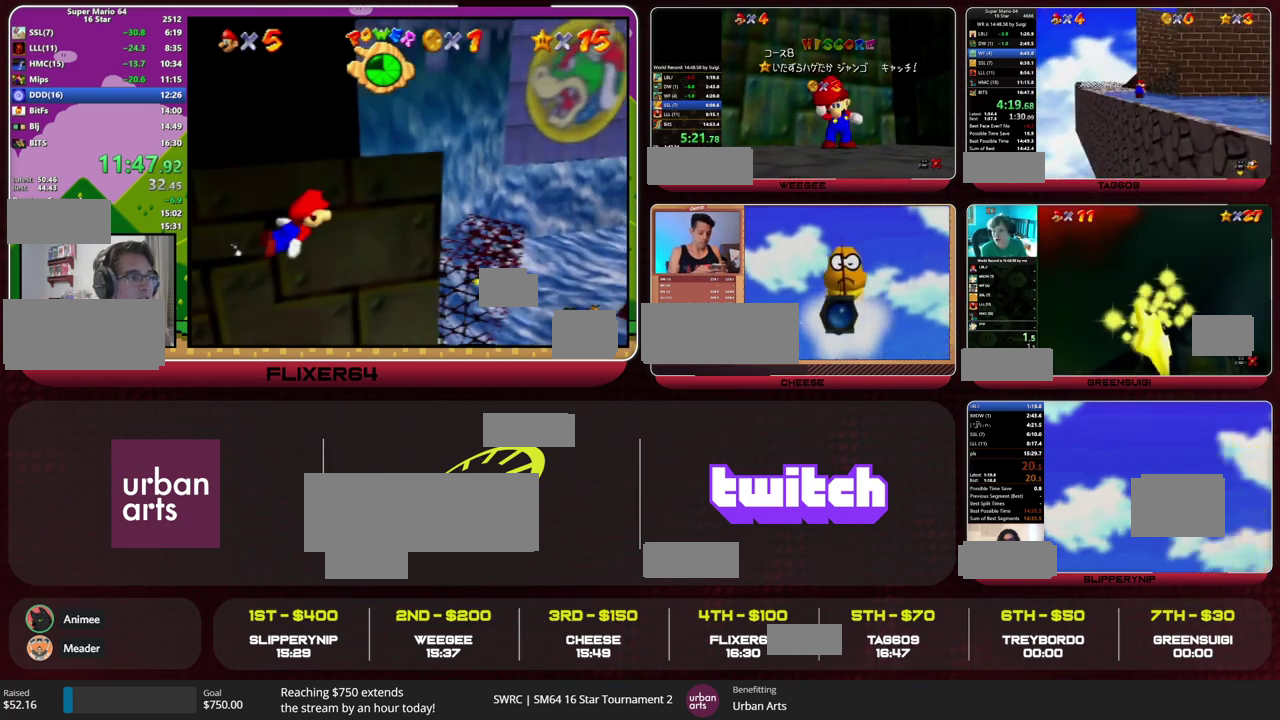
{"buttons": [], "left_stick": "up-left", "events": [[467, "left_stick", "up-left"]]}
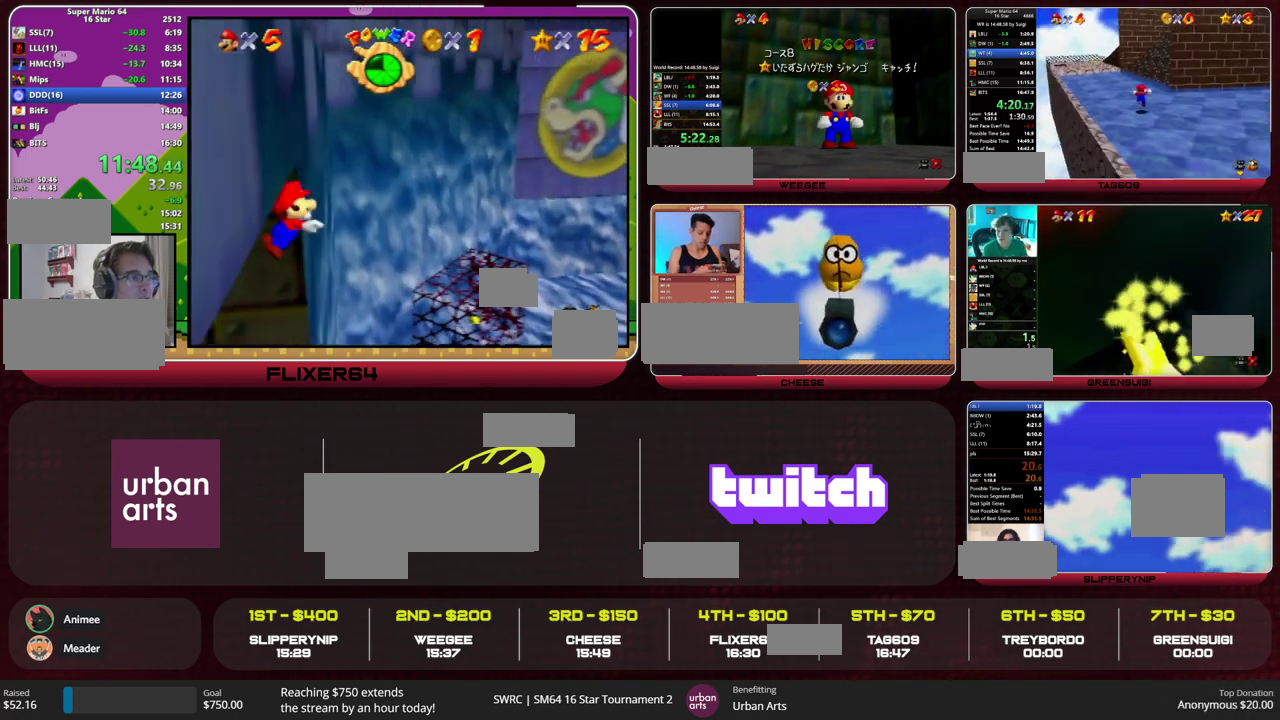
{"buttons": [], "left_stick": "up-left", "events": [[200, "B", "down"], [267, "B", "up"]]}
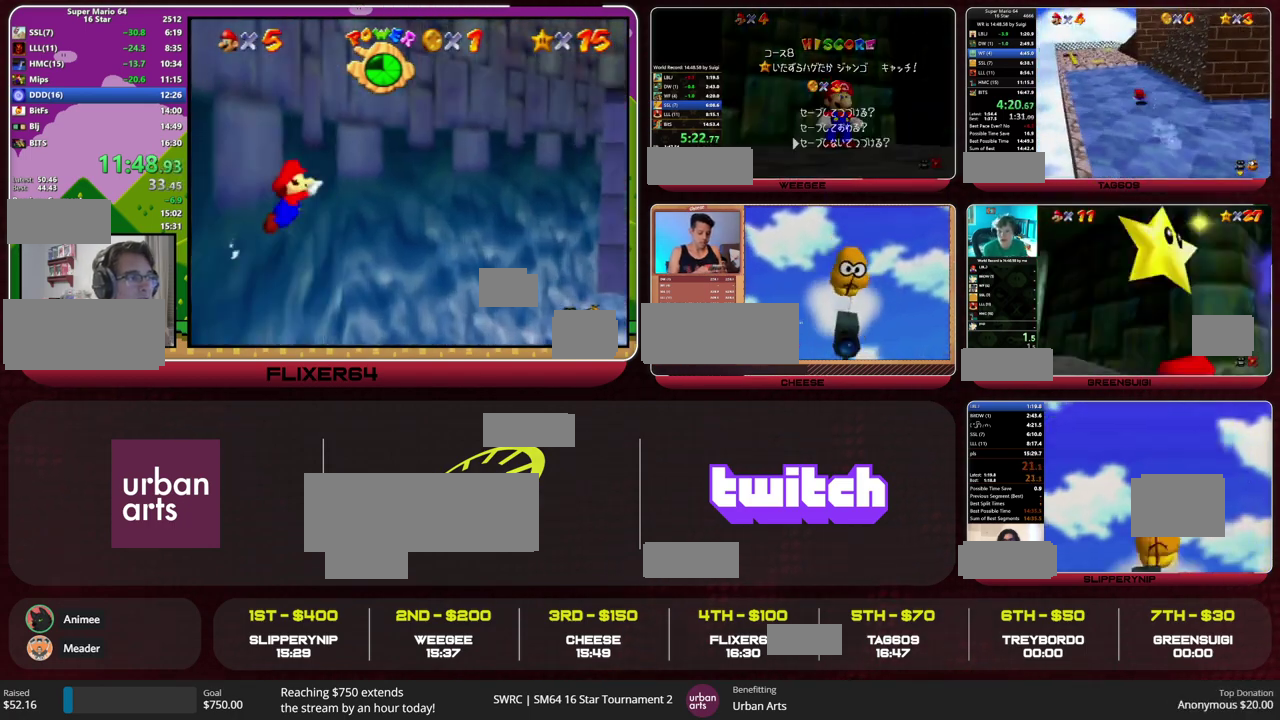
{"buttons": [], "left_stick": "left", "events": [[100, "B", "down"], [133, "A", "down"], [200, "B", "up"], [233, "A", "up"], [267, "C_LEFT", "down"], [367, "C_LEFT", "up"], [467, "left_stick", "left"]]}
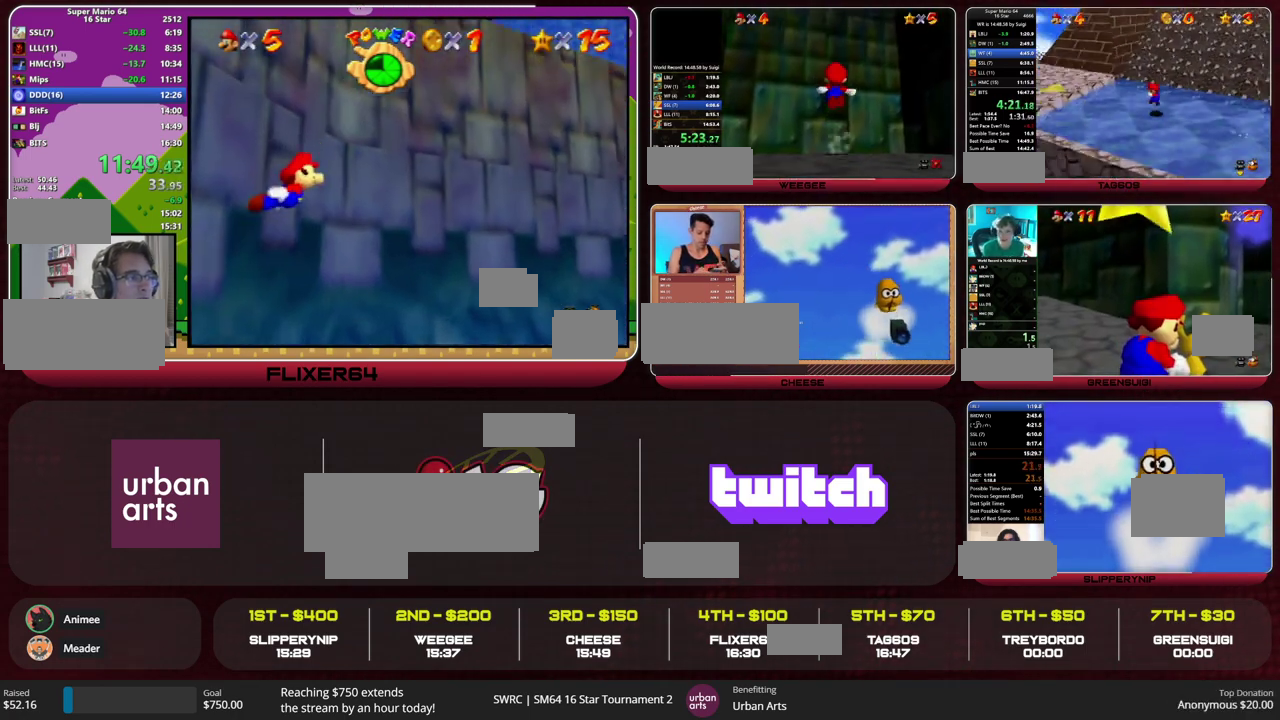
{"buttons": [], "left_stick": "left", "events": [[167, "A", "down"], [233, "A", "up"], [300, "B", "down"], [367, "B", "up"]]}
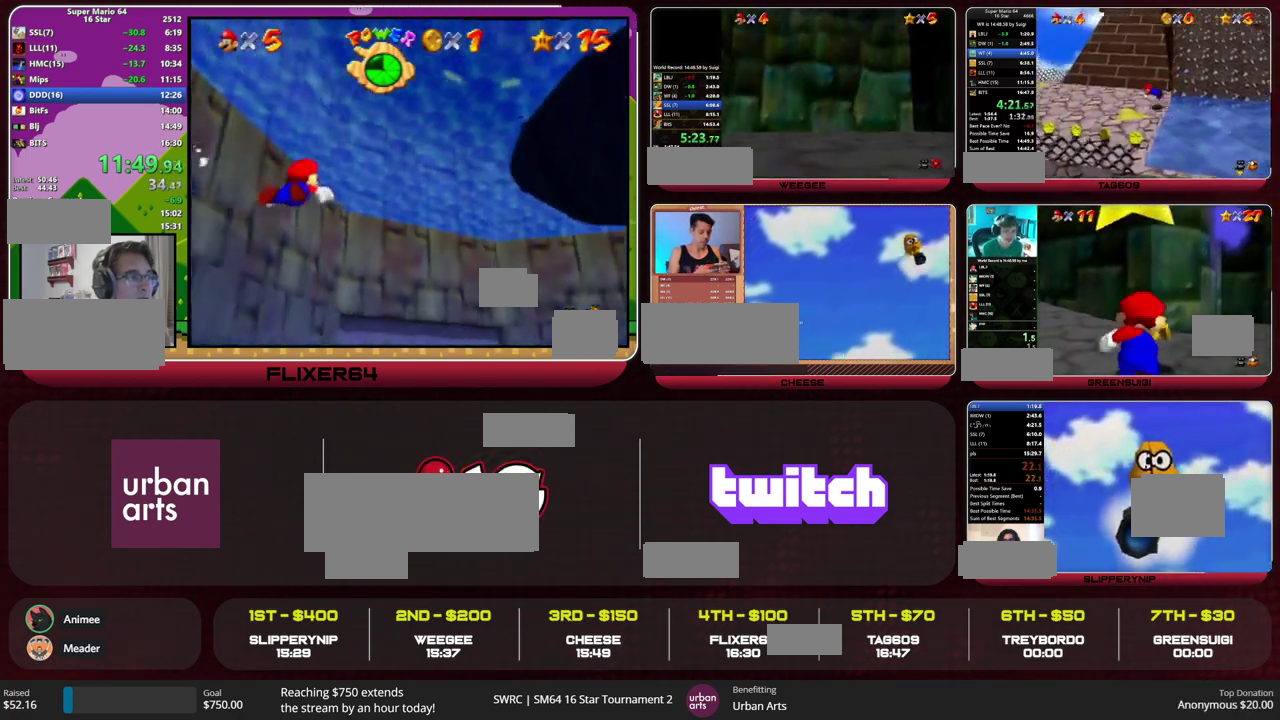
{"buttons": [], "left_stick": "up-left", "events": [[100, "B", "down"], [133, "A", "down"], [167, "B", "up"], [200, "A", "up"], [333, "left_stick", "up-left"]]}
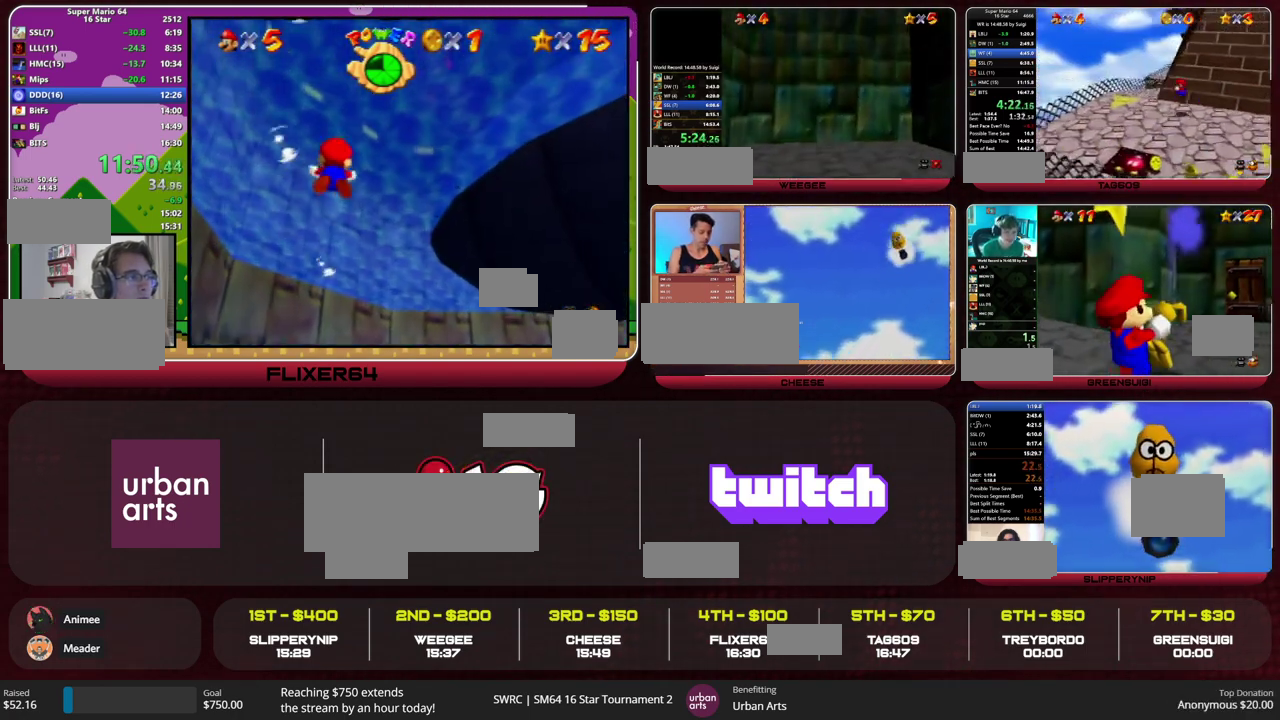
{"buttons": [], "left_stick": "up", "events": [[33, "left_stick", "up"], [300, "B", "down"], [367, "B", "up"]]}
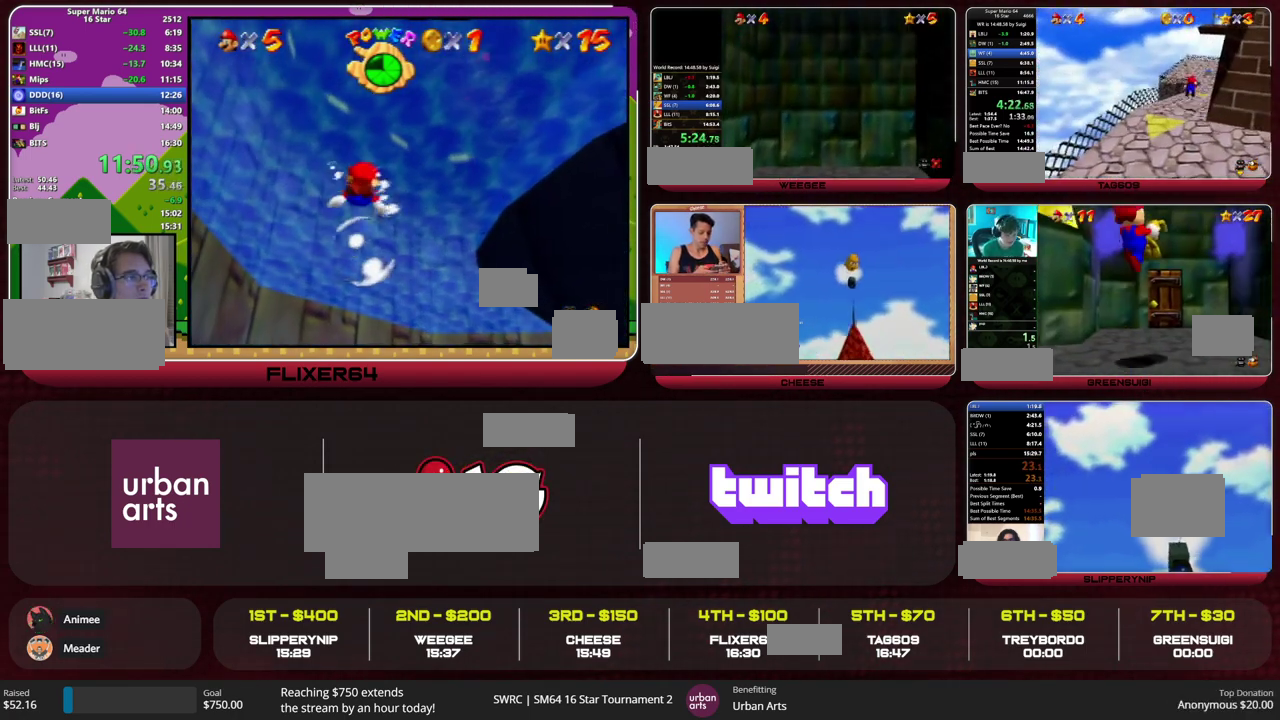
{"buttons": ["A", "B"], "left_stick": "up", "events": [[433, "B", "down"], [467, "A", "down"]]}
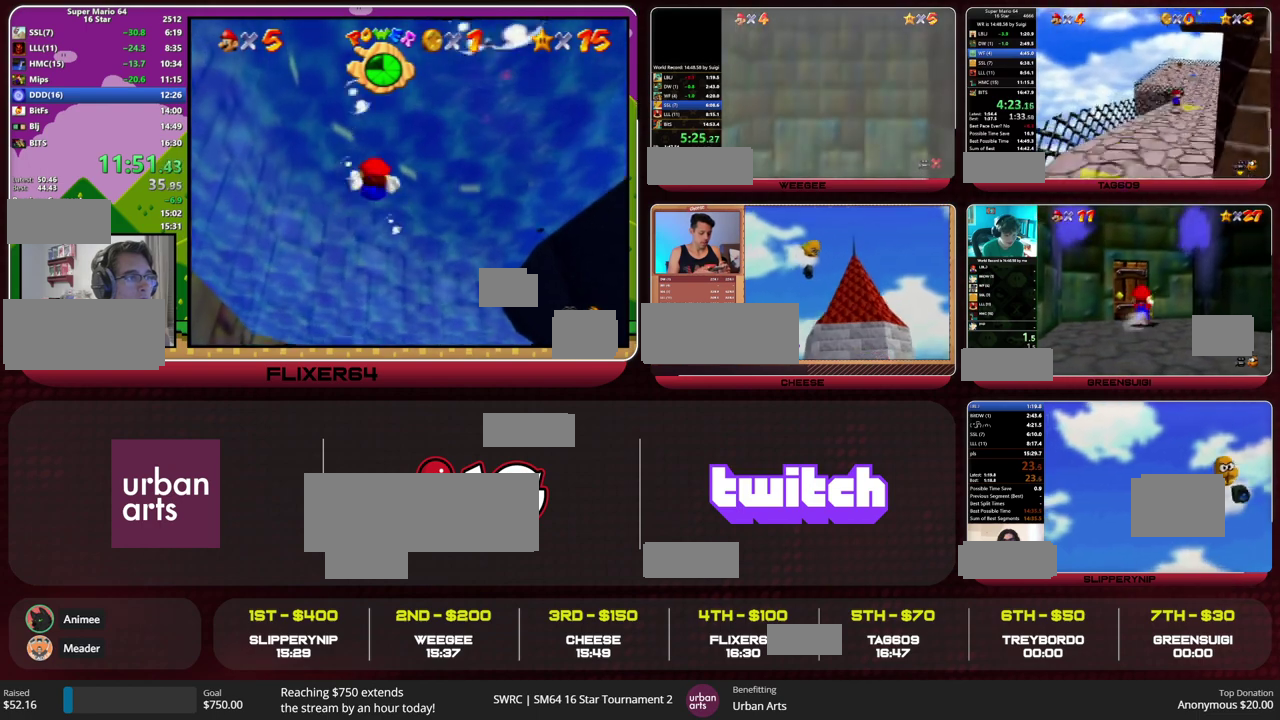
{"buttons": [], "left_stick": "up-left", "events": [[33, "C_LEFT", "down"], [67, "A", "up"], [67, "B", "up"], [100, "C_LEFT", "up"], [133, "left_stick", "up-left"]]}
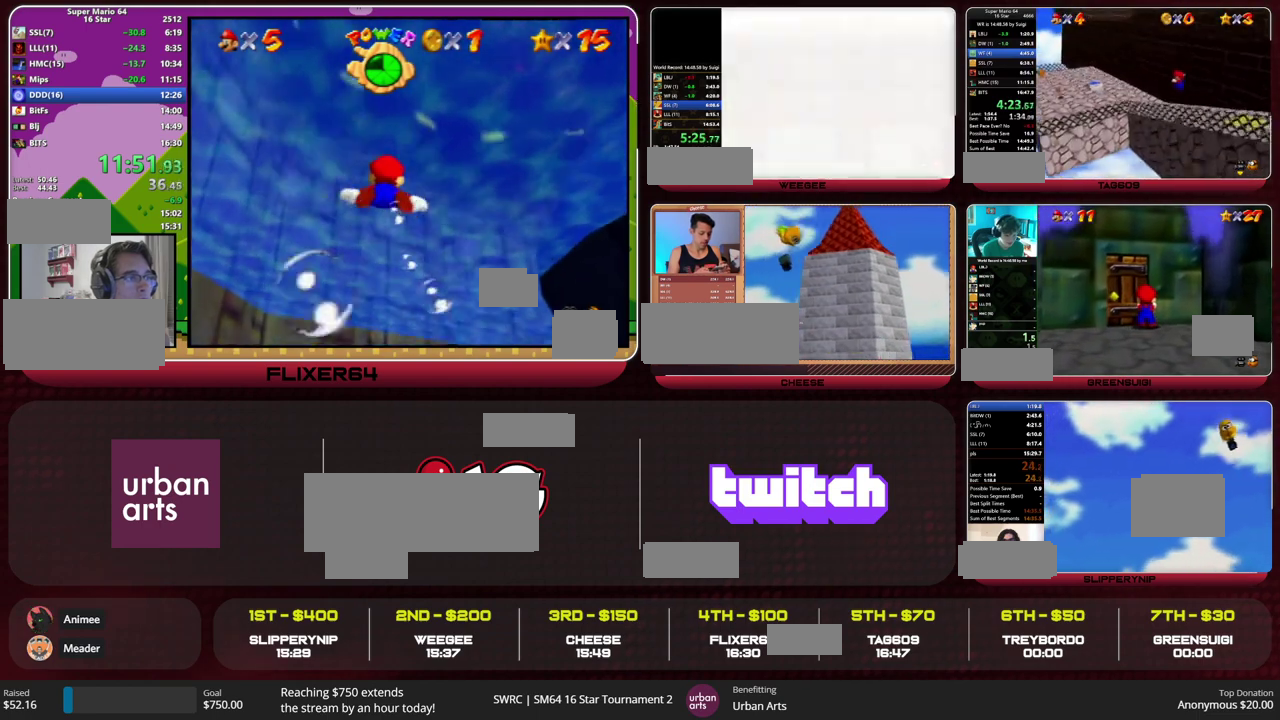
{"buttons": ["A"], "left_stick": "up-left", "events": [[67, "left_stick", "up"], [433, "A", "down"], [467, "left_stick", "up-left"]]}
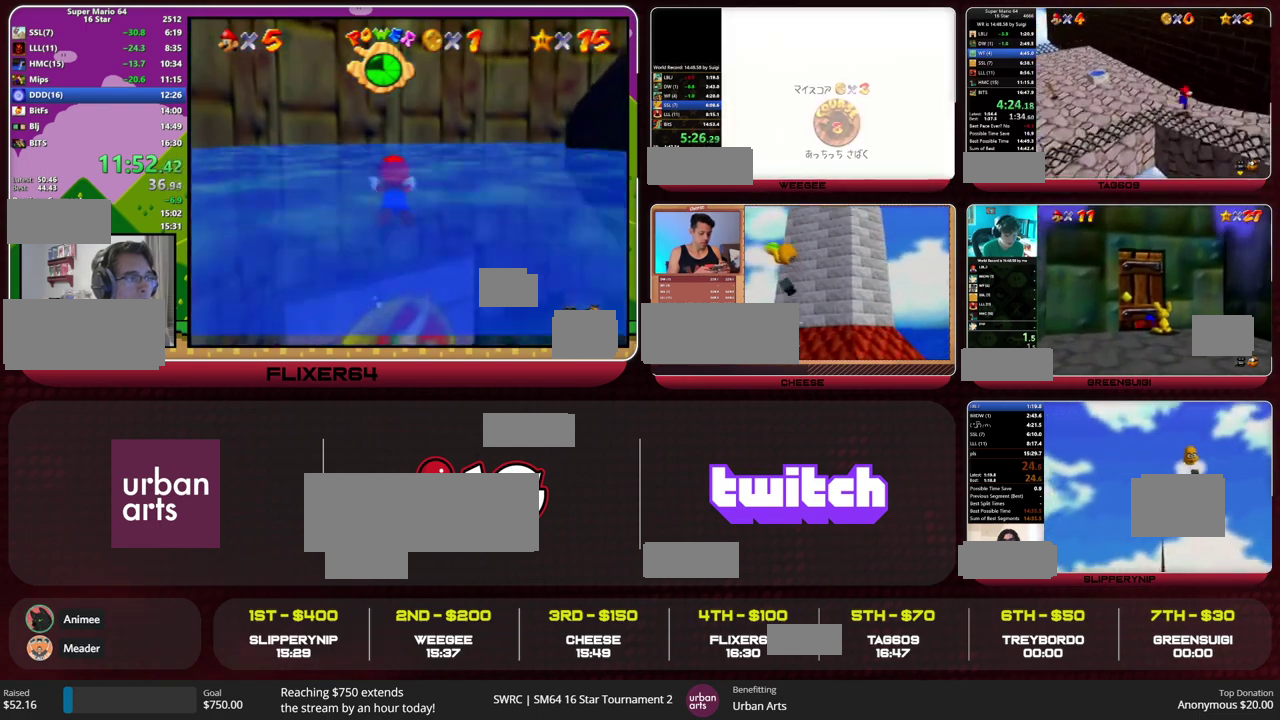
{"buttons": ["A"], "left_stick": "left", "events": [[200, "A", "up"], [300, "A", "down"], [300, "left_stick", "left"]]}
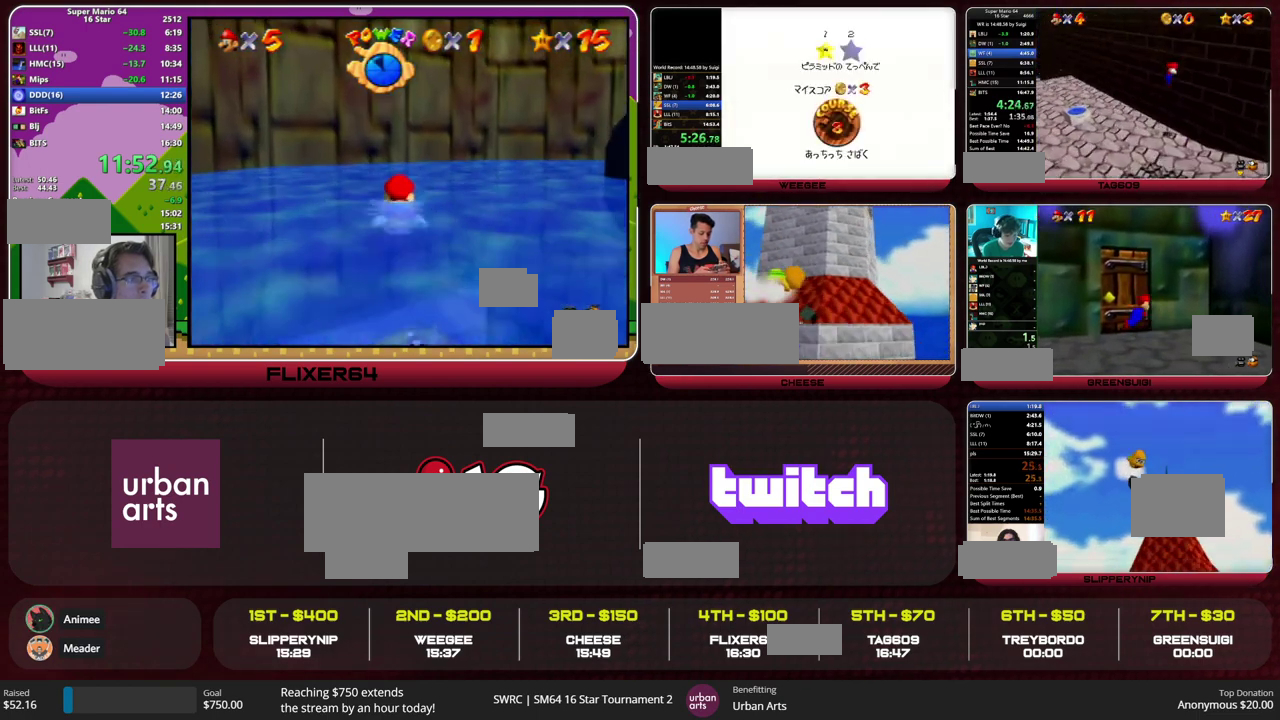
{"buttons": [], "left_stick": "center", "events": [[167, "A", "up"], [200, "left_stick", "center"]]}
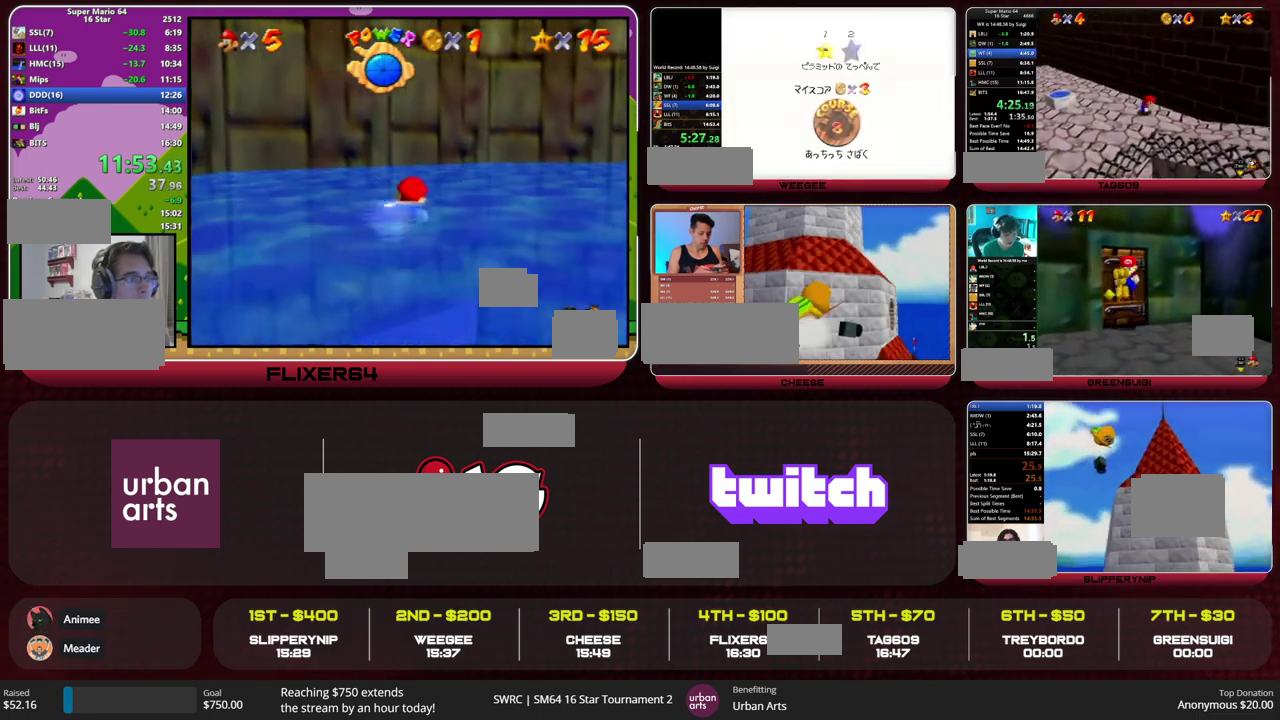
{"buttons": [], "left_stick": "down-left", "events": [[100, "left_stick", "right"], [267, "left_stick", "down-right"], [367, "left_stick", "down"], [433, "left_stick", "down-left"]]}
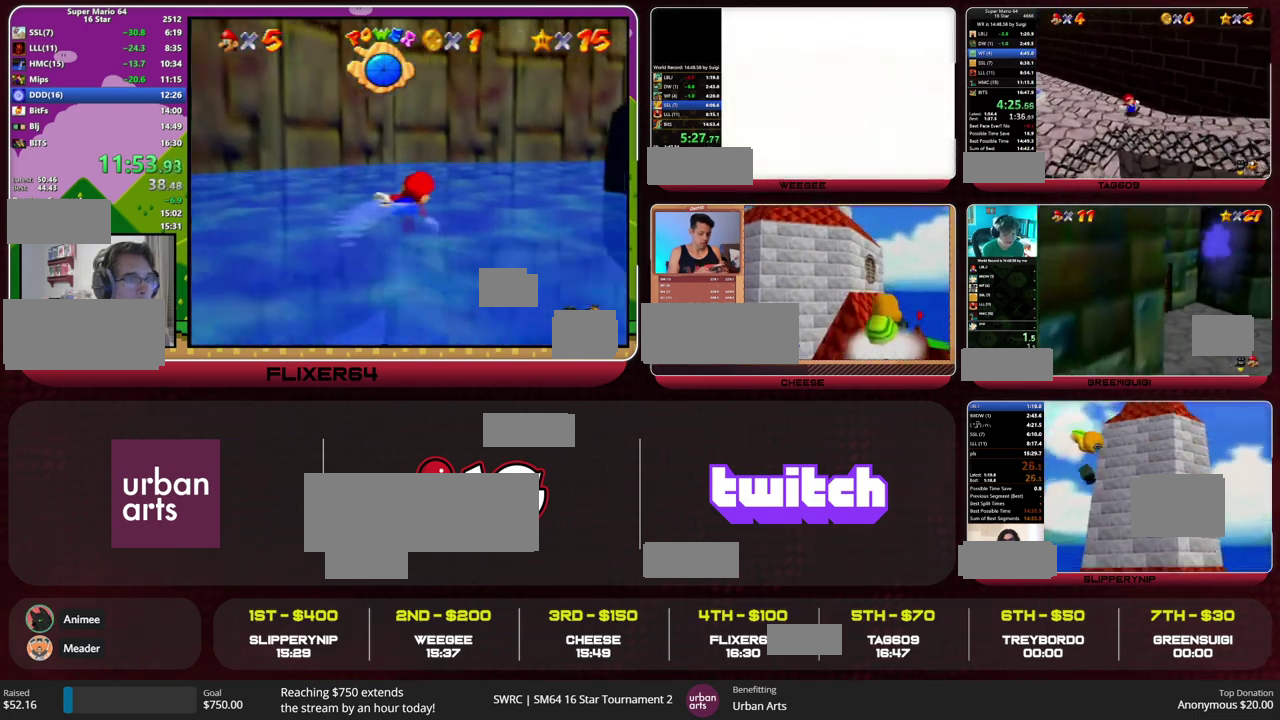
{"buttons": ["A"], "left_stick": "up", "events": [[167, "left_stick", "up"], [200, "A", "down"]]}
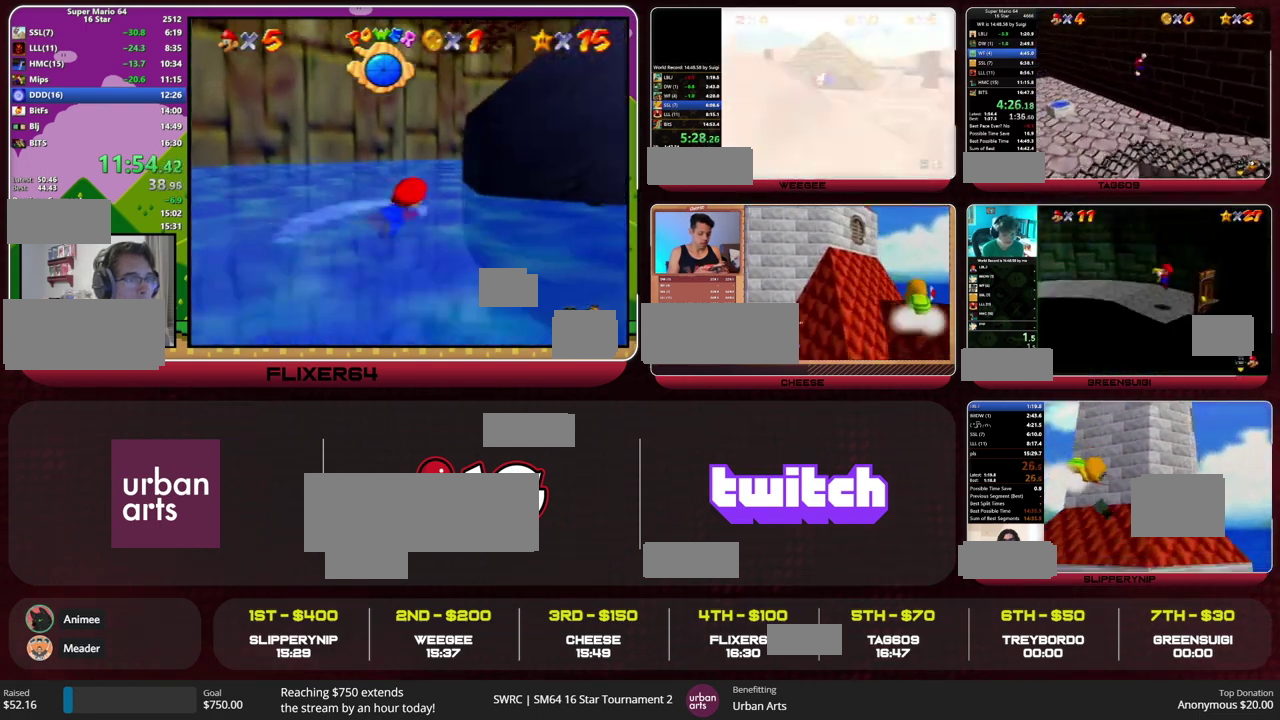
{"buttons": [], "left_stick": "center", "events": [[100, "left_stick", "up-right"], [133, "A", "up"], [233, "A", "down"], [300, "left_stick", "up-left"], [500, "A", "up"], [500, "left_stick", "center"]]}
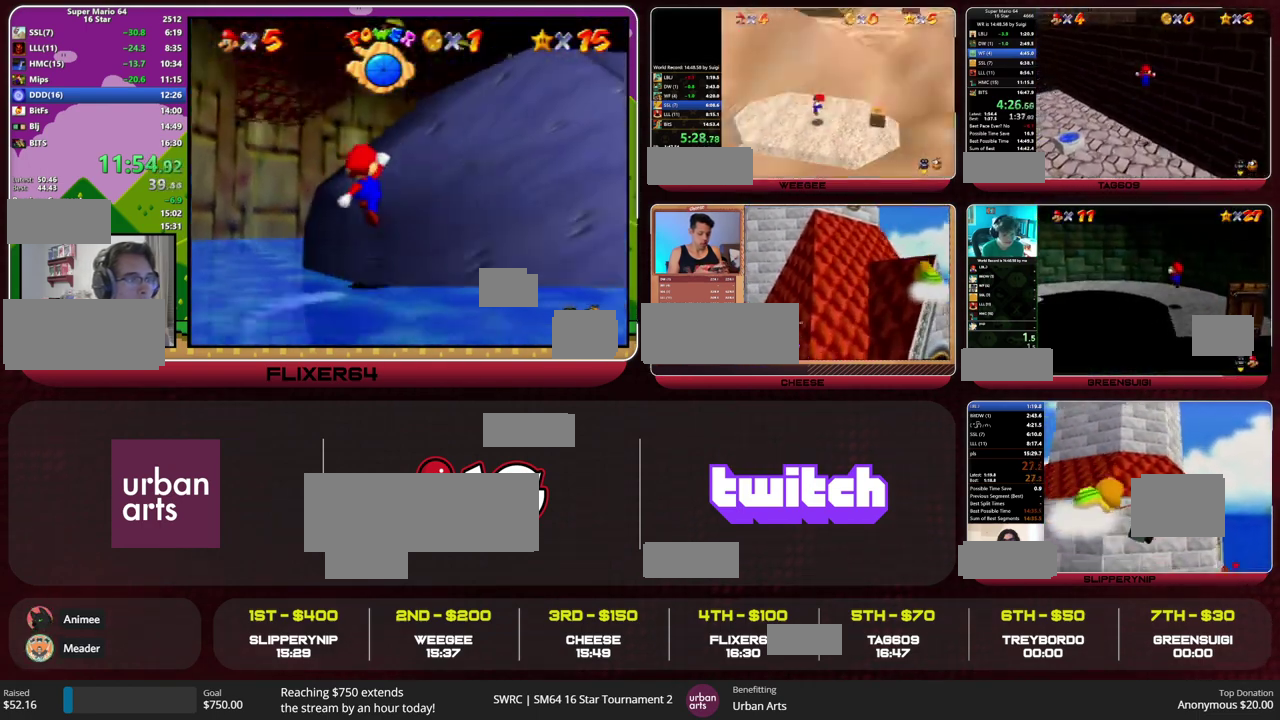
{"buttons": [], "left_stick": "down-right", "events": [[367, "left_stick", "right"], [467, "left_stick", "down-right"]]}
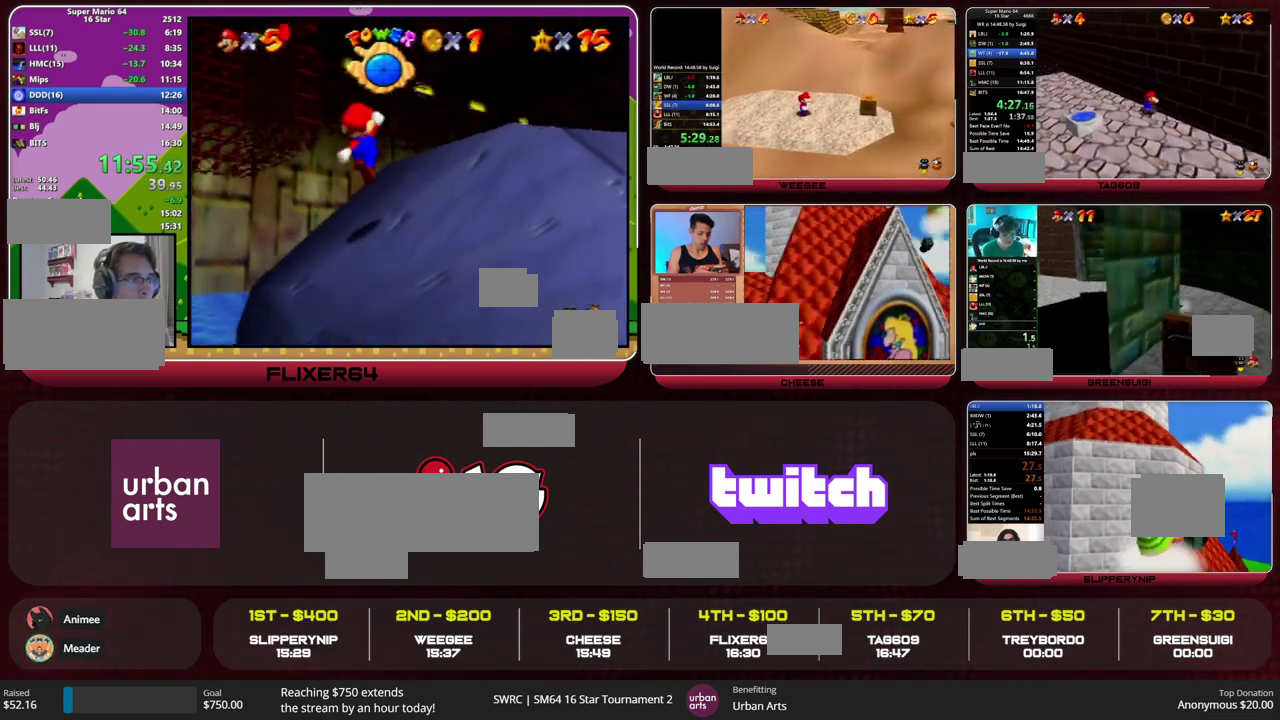
{"buttons": [], "left_stick": "down-right", "events": []}